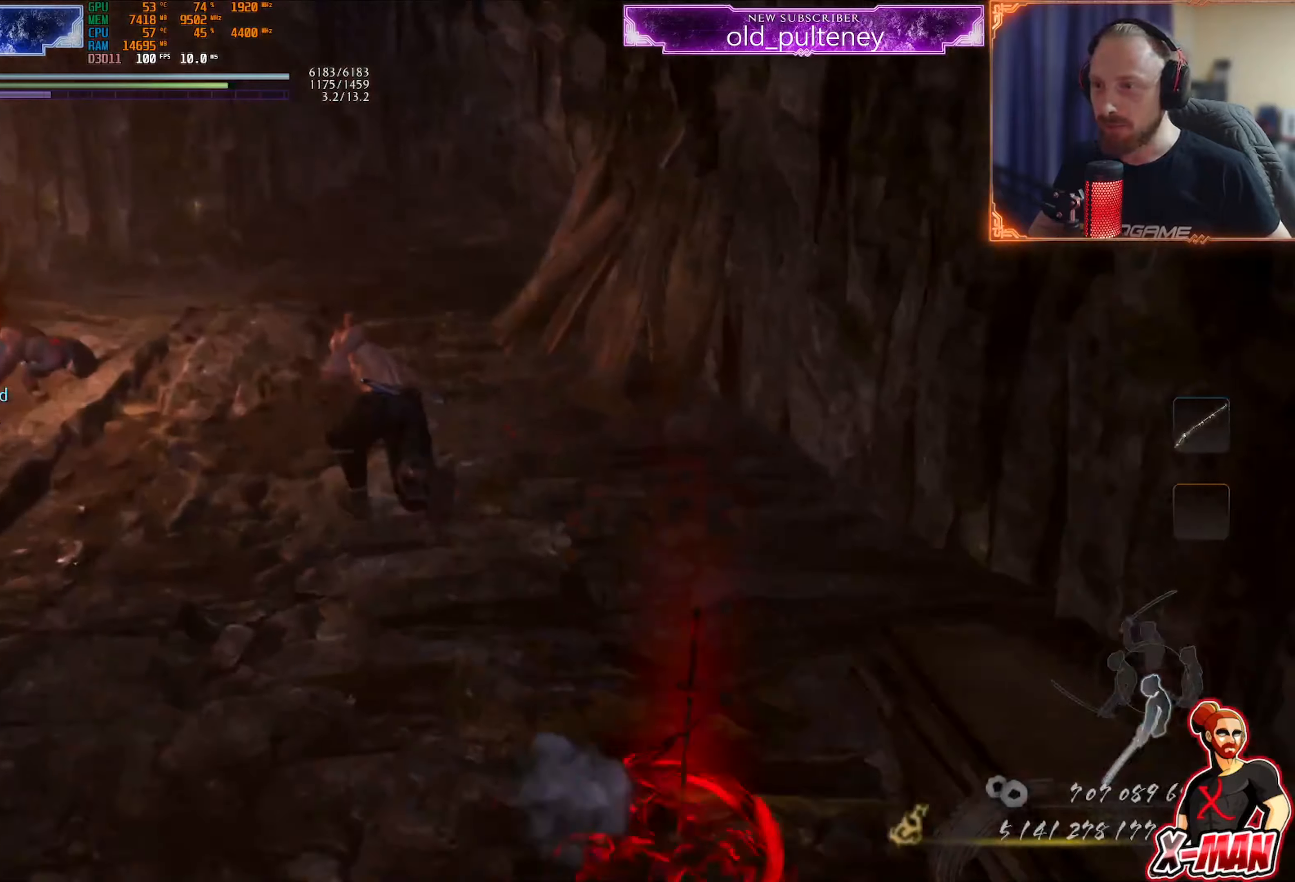
Gameplay with a controller (PlayStation layout); each line is a JSON object with the inputs held at the frame after it. "events" lists button and stick changes between this image and that frame as [ms after this image, input, new state], when the widget could be followed in between. Not read: L3.
{"buttons": ["R1"], "left_stick": "center", "right_stick": "center", "events": [[150, "right_stick", "center"], [284, "left_stick", "center"], [367, "R1", "down"], [417, "DPAD_RIGHT", "down"], [484, "DPAD_RIGHT", "up"]]}
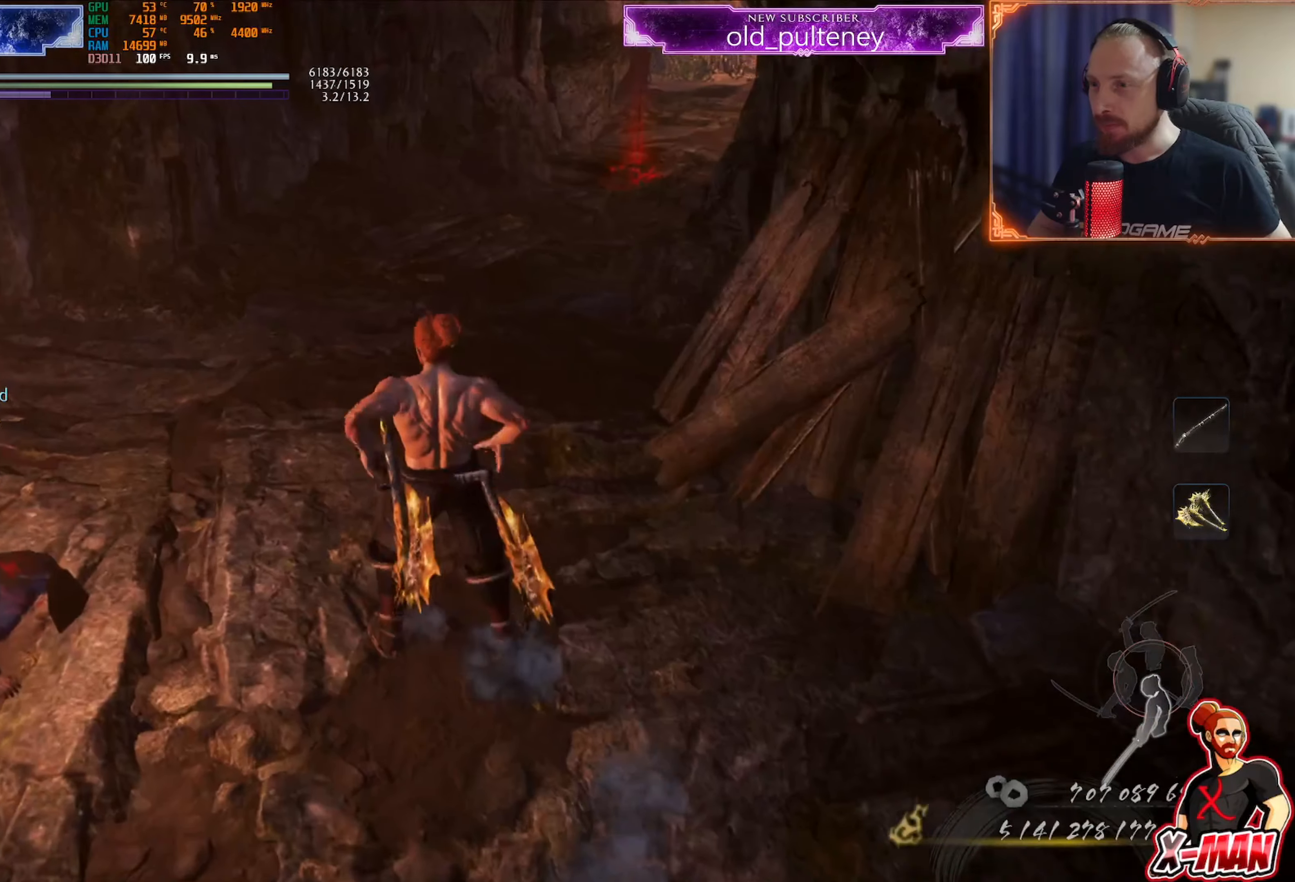
{"buttons": [], "left_stick": "up", "right_stick": "center", "events": [[117, "R1", "up"], [167, "left_stick", "up-right"], [251, "left_stick", "up"], [384, "right_stick", "up-right"], [501, "right_stick", "center"]]}
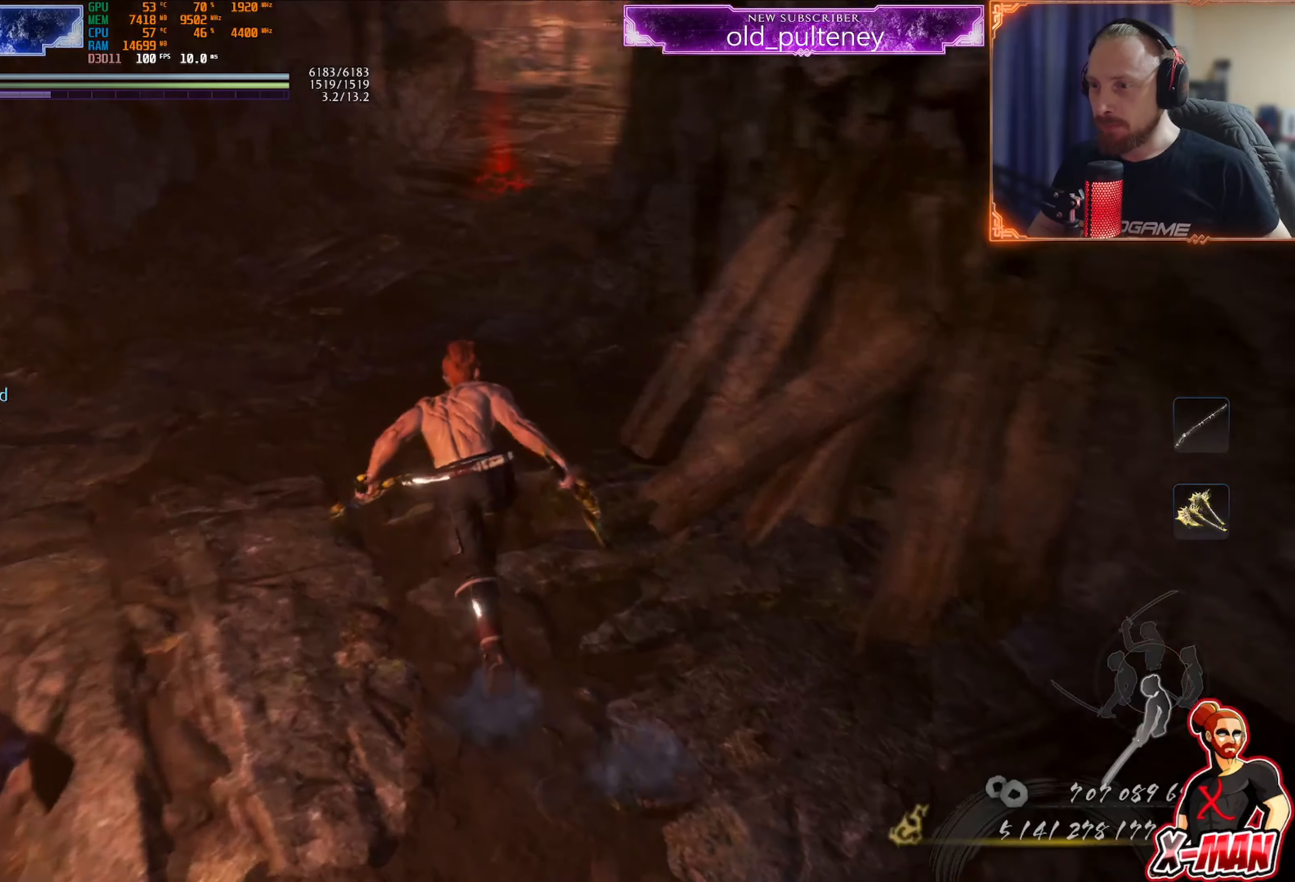
{"buttons": [], "left_stick": "up", "right_stick": "right", "events": [[33, "L1", "down"], [50, "CROSS", "down"], [100, "R1", "down"], [117, "CIRCLE", "down"], [183, "R1", "up"], [200, "CIRCLE", "up"], [300, "L1", "up"], [350, "CROSS", "up"], [434, "right_stick", "right"]]}
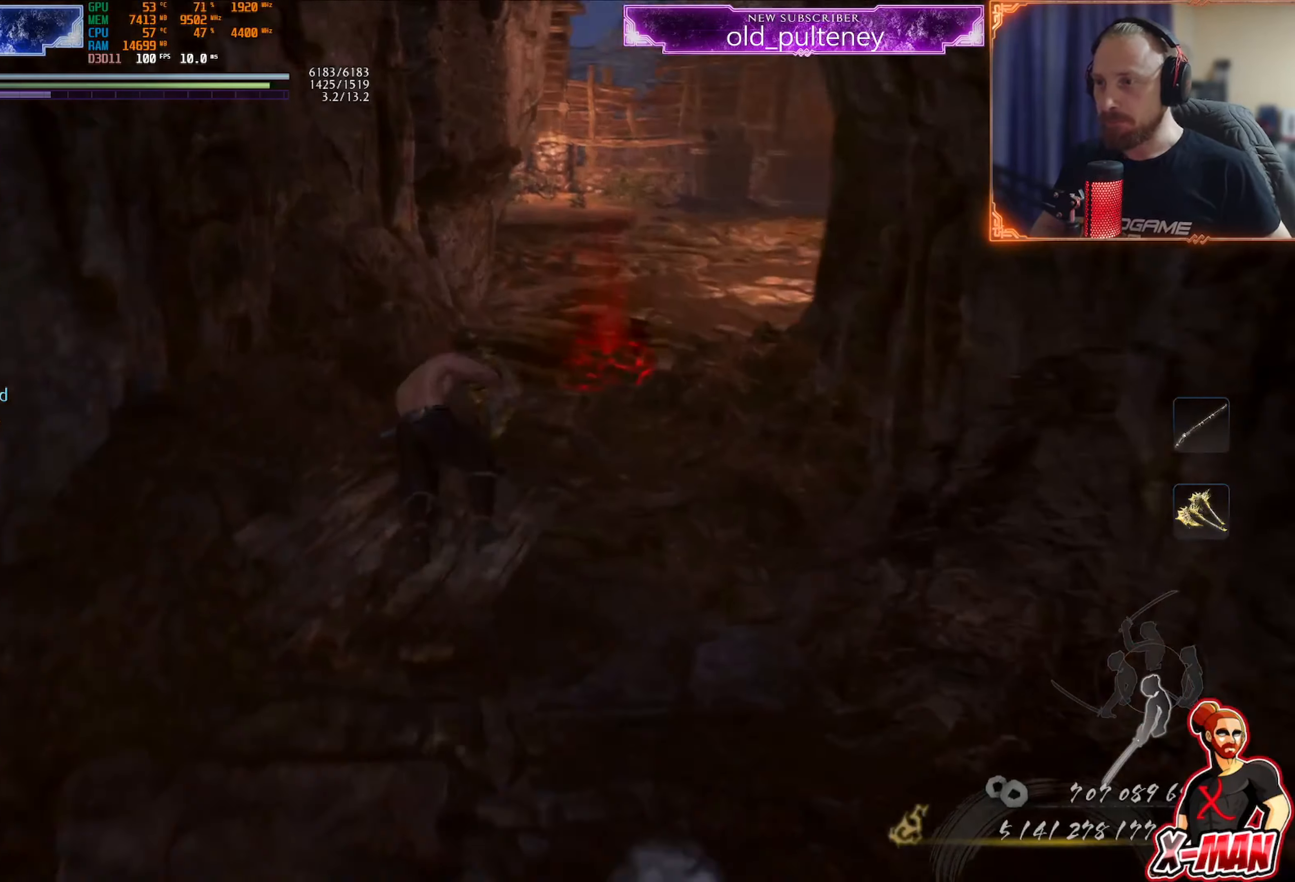
{"buttons": ["L1"], "left_stick": "up", "right_stick": "center", "events": [[17, "L1", "down"], [67, "right_stick", "center"], [117, "CROSS", "down"], [151, "R1", "down"], [167, "CIRCLE", "down"], [251, "R1", "up"], [284, "CIRCLE", "up"], [284, "CROSS", "up"], [367, "CROSS", "down"], [367, "R1", "down"], [384, "CIRCLE", "down"], [468, "R1", "up"], [484, "CIRCLE", "up"], [501, "CROSS", "up"]]}
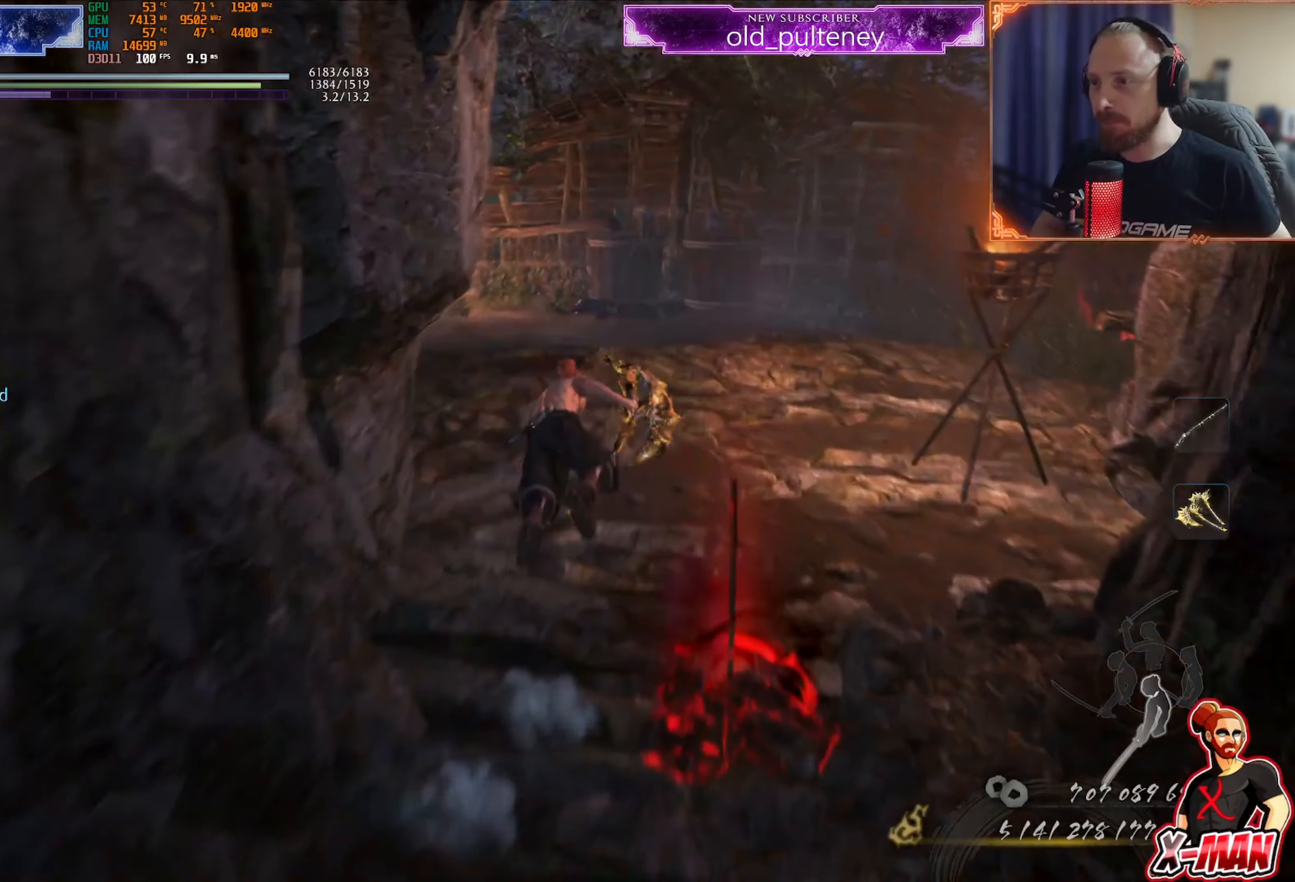
{"buttons": [], "left_stick": "up-right", "right_stick": "center", "events": [[50, "CROSS", "down"], [83, "CIRCLE", "down"], [83, "R1", "down"], [167, "R1", "up"], [183, "CIRCLE", "up"], [200, "CROSS", "up"], [250, "CROSS", "down"], [350, "CROSS", "up"], [350, "L1", "up"], [417, "CROSS", "down"], [450, "left_stick", "up-right"], [500, "CROSS", "up"]]}
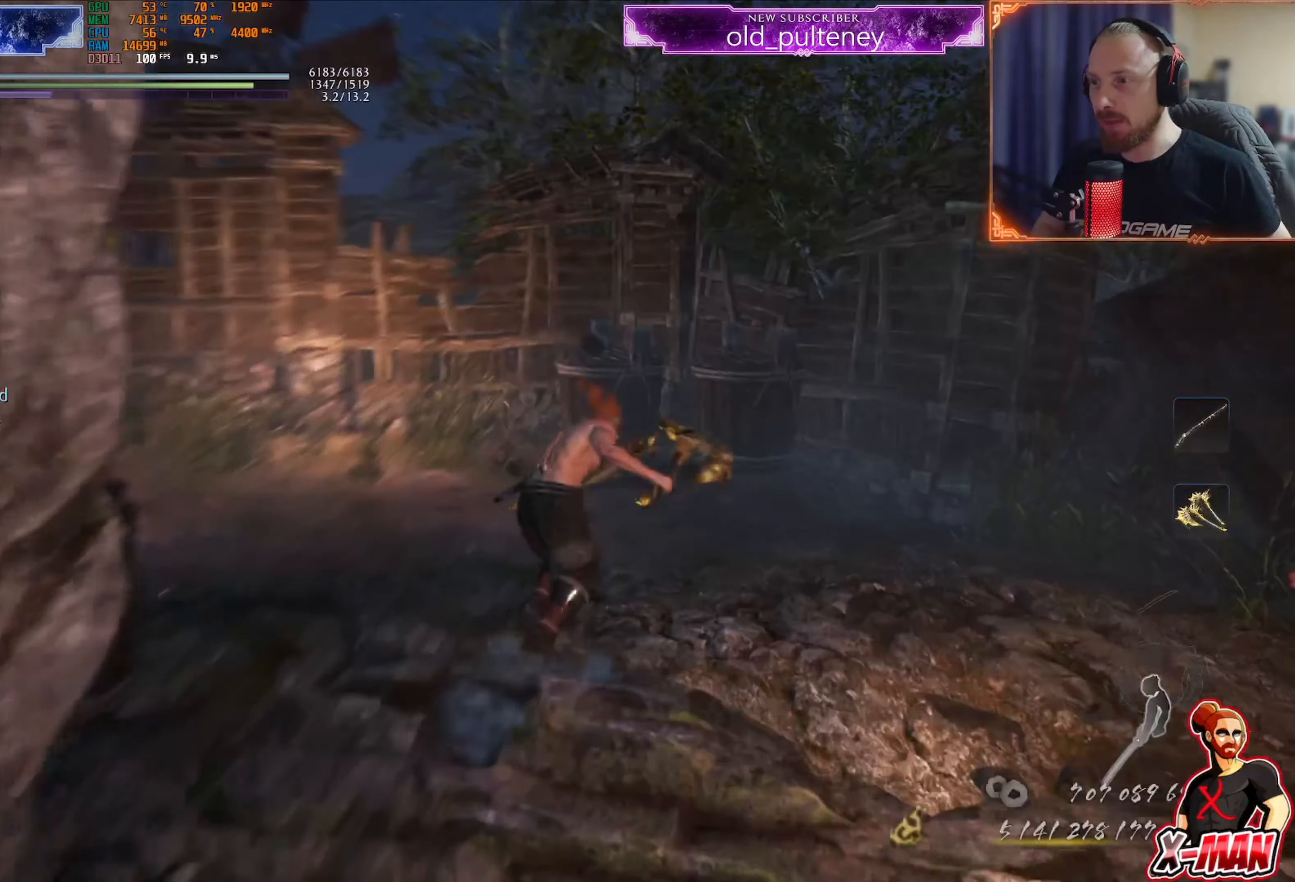
{"buttons": ["SQUARE"], "left_stick": "up", "right_stick": "center", "events": [[84, "R3", "down"], [184, "R3", "up"], [201, "right_stick", "up-right"], [234, "left_stick", "up"], [251, "right_stick", "center"], [301, "CROSS", "down"], [401, "CROSS", "up"], [468, "SQUARE", "down"]]}
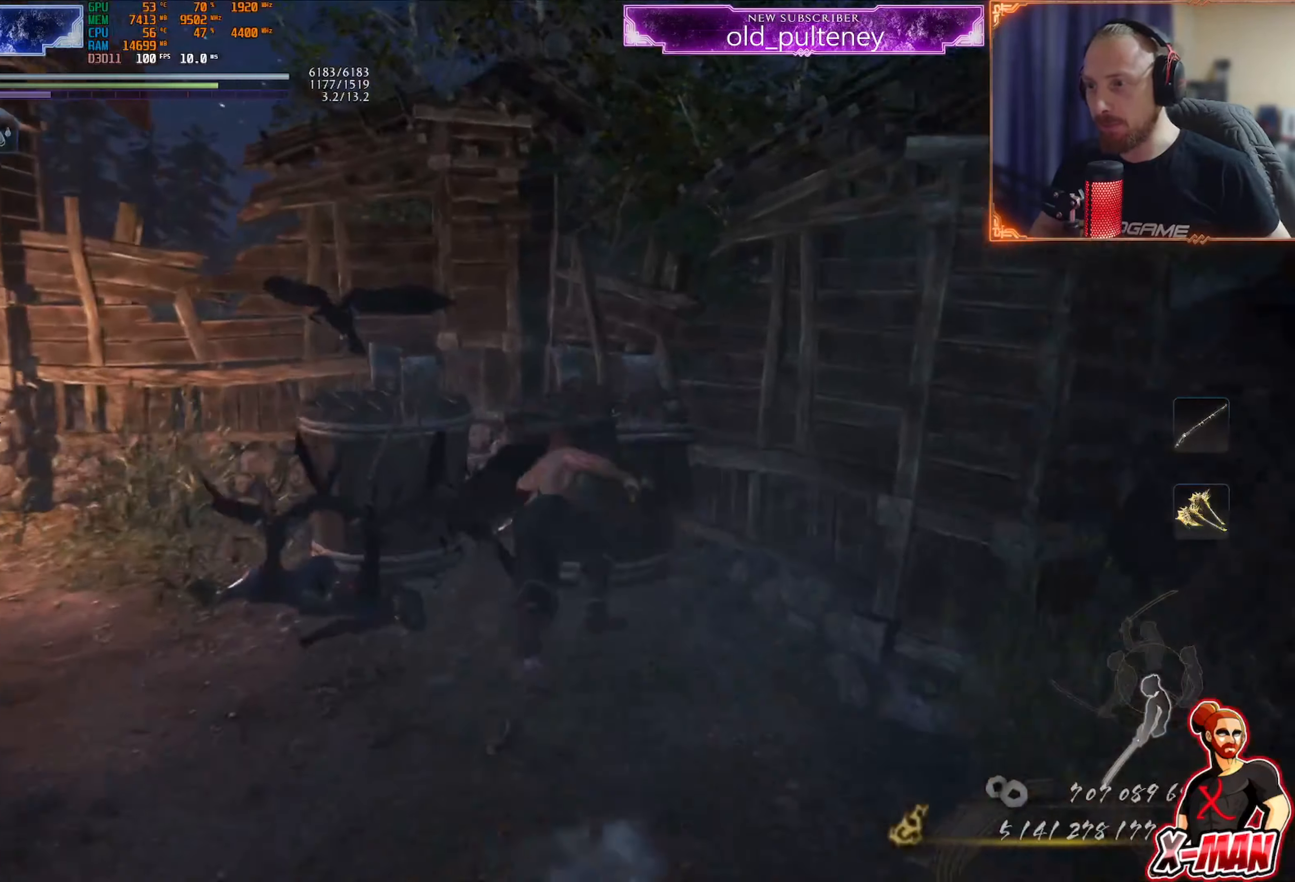
{"buttons": [], "left_stick": "down-left", "right_stick": "center", "events": [[50, "SQUARE", "up"], [117, "right_stick", "up"], [167, "R3", "down"], [267, "left_stick", "down-left"], [317, "R3", "up"], [384, "right_stick", "center"]]}
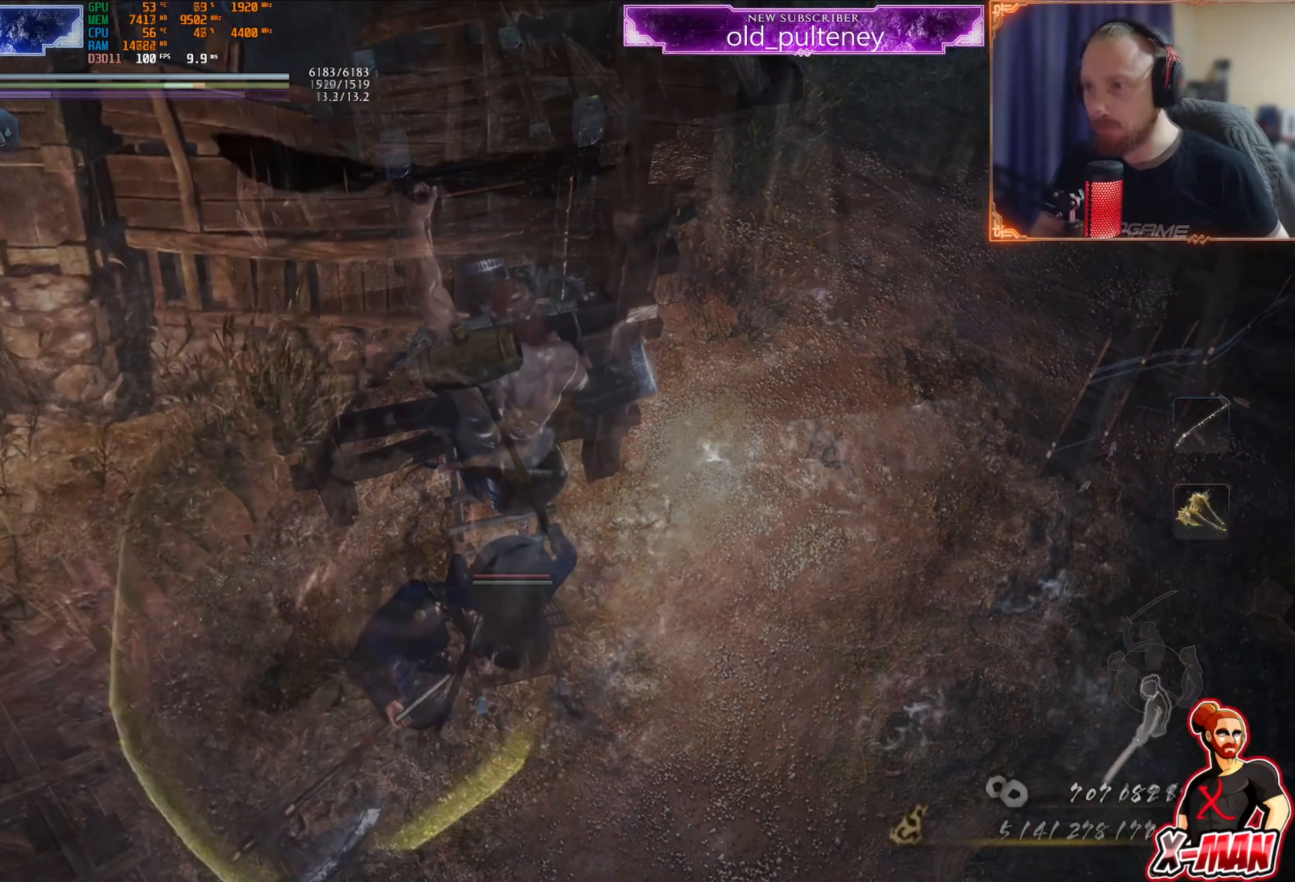
{"buttons": [], "left_stick": "center", "right_stick": "center", "events": [[50, "left_stick", "down"], [117, "SQUARE", "down"], [167, "CROSS", "down"], [201, "SQUARE", "up"], [234, "CROSS", "up"], [284, "SQUARE", "down"], [334, "SQUARE", "up"], [417, "left_stick", "center"]]}
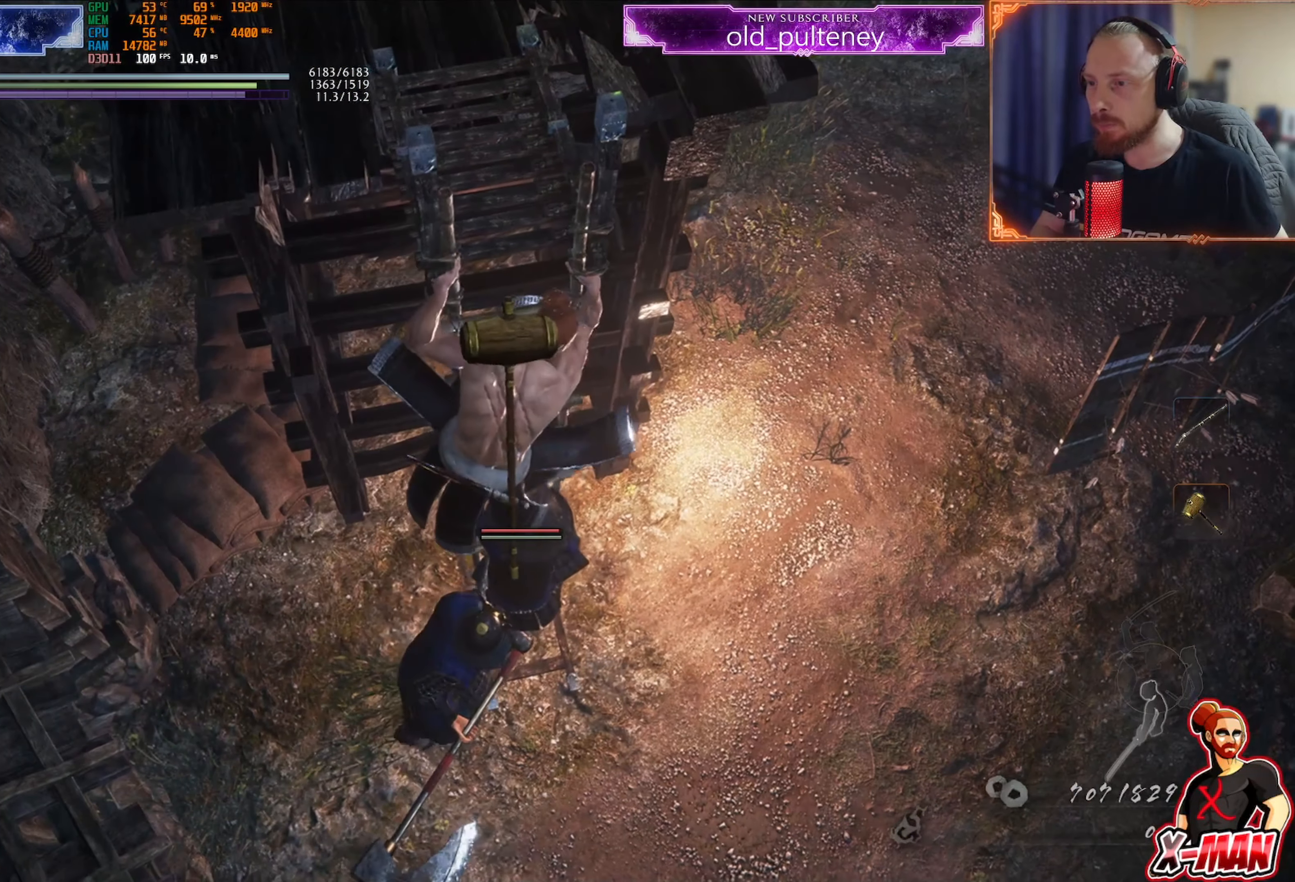
{"buttons": [], "left_stick": "up", "right_stick": "center", "events": [[133, "left_stick", "up"]]}
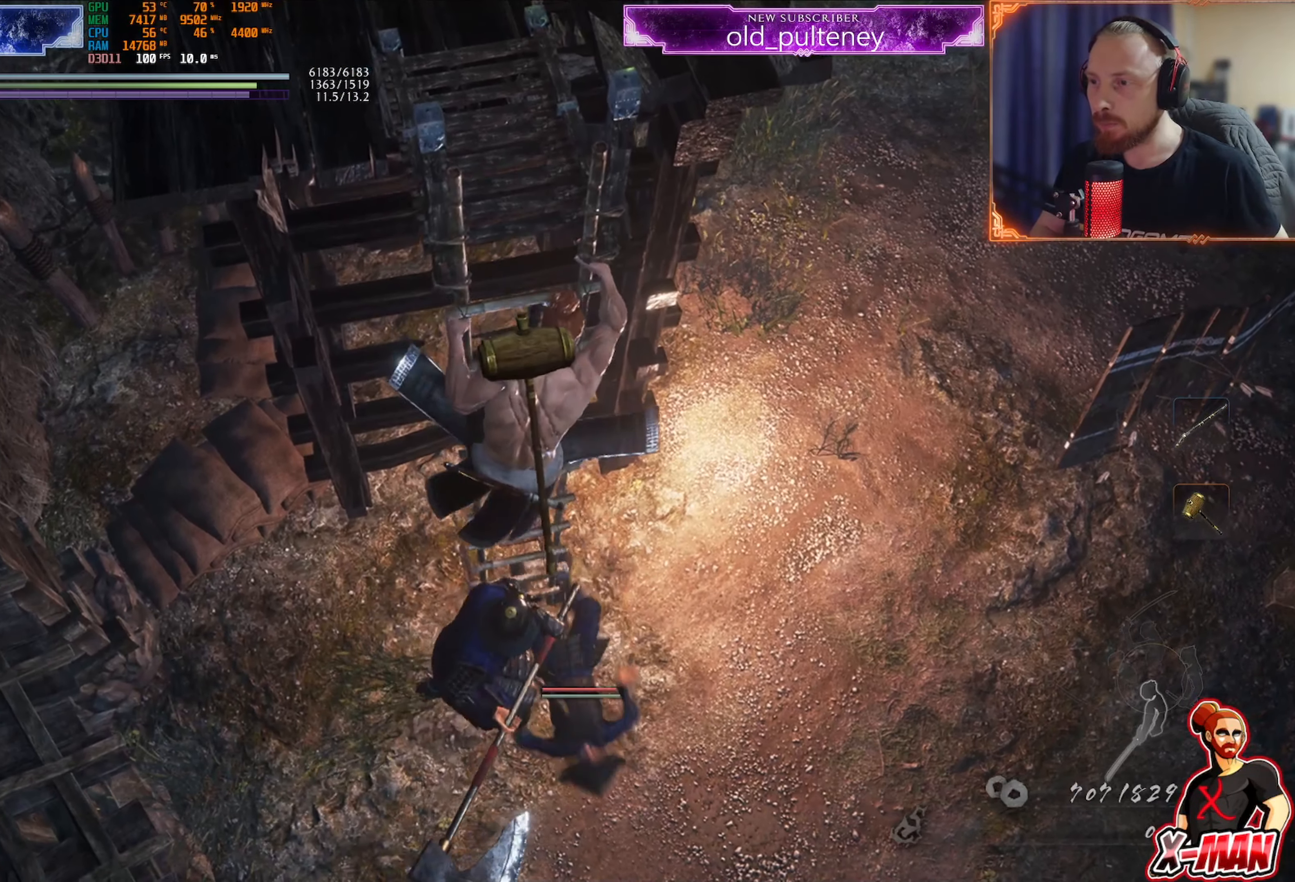
{"buttons": [], "left_stick": "up", "right_stick": "center", "events": []}
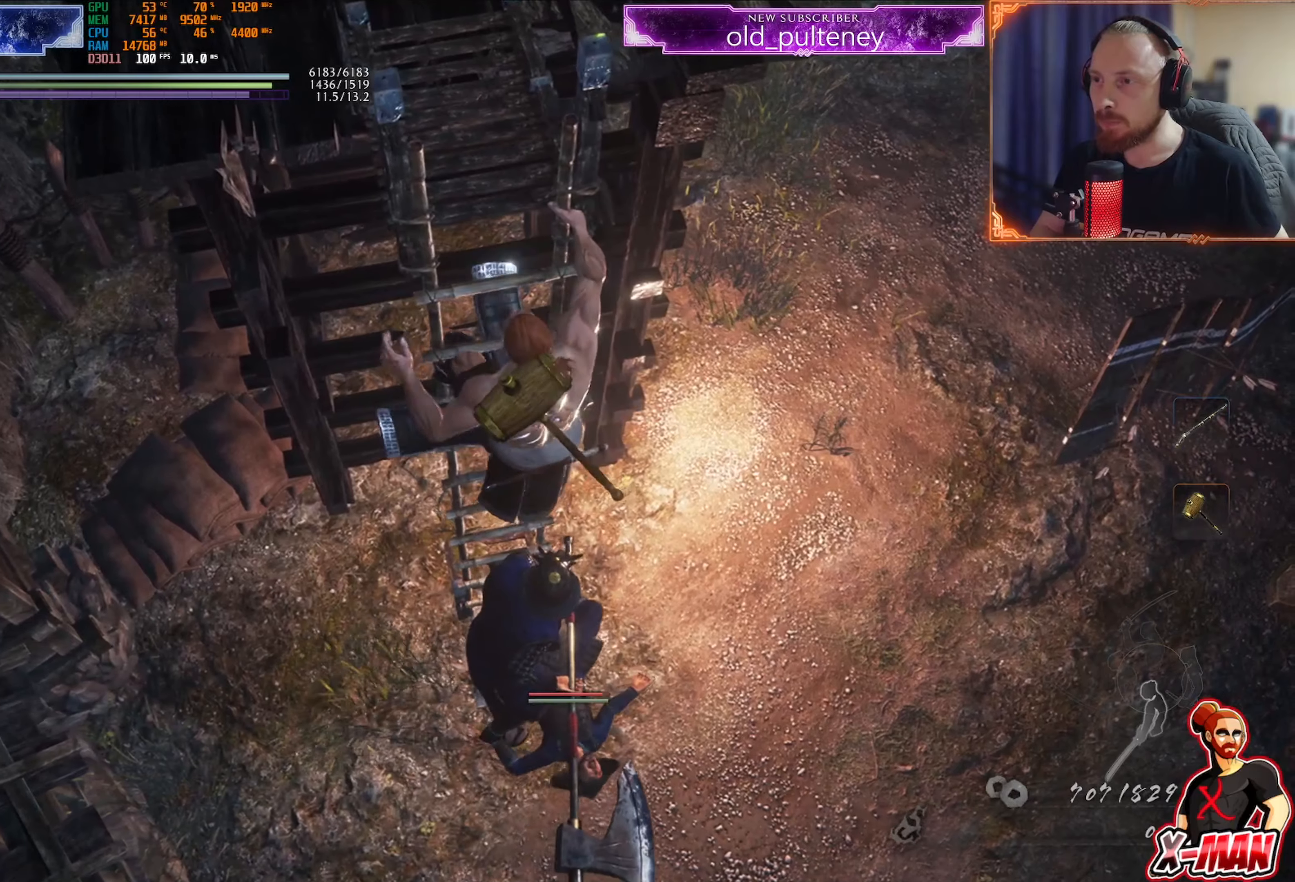
{"buttons": [], "left_stick": "left", "right_stick": "right", "events": [[267, "right_stick", "up-right"], [351, "right_stick", "right"], [451, "left_stick", "left"]]}